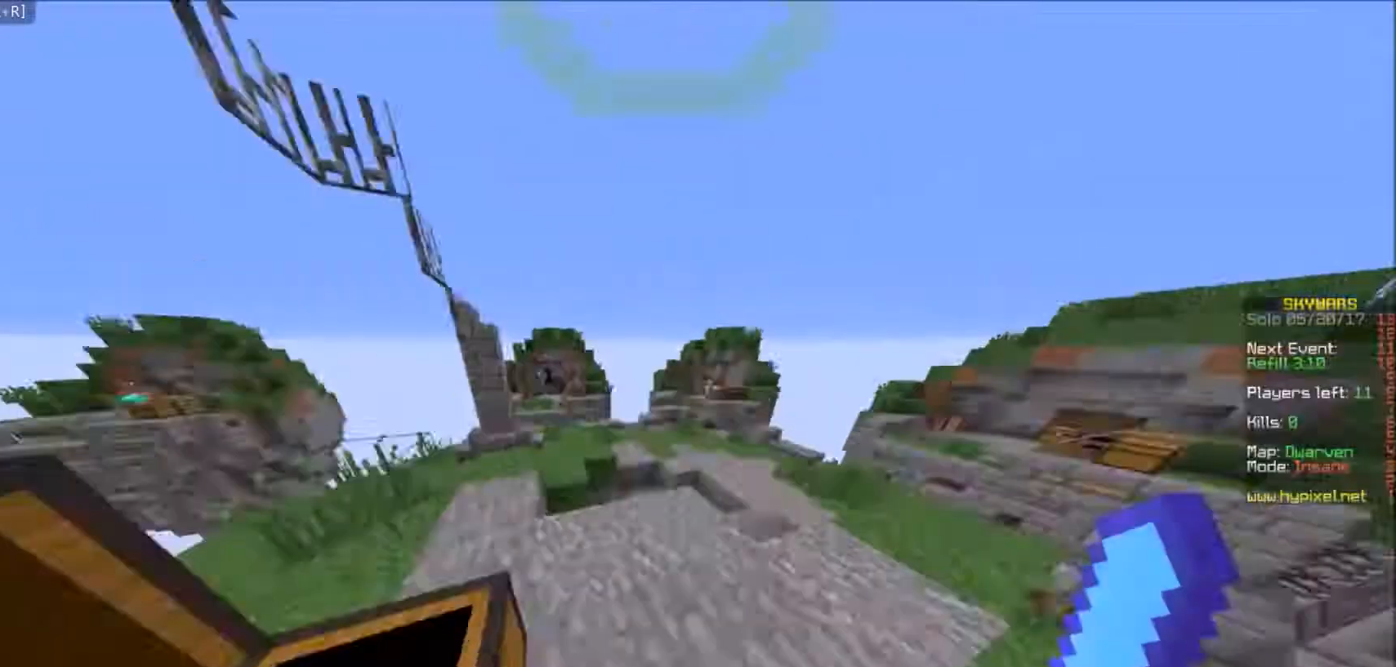
Gameplay with keyboard and mouse; each line is a JSON object with the keys and mouse buttons held at the frame after it. "events" lists presses ("down") and releases ("up") of "a", "d", "s", "w", "mouse_left" and "mouse_right" between this image and that frame as [ms after this image, input, new state], when the widget could be followed in between. "mouse_left", "mouse_right" = the "left", "right" buttons of the "mouse" list. No other keys are recorded. Fast repeated clicks can show as one long hold. Mouse movement is not recorded.
{"keys": ["d", "w"], "mouse": [], "events": [[400, "d", "down"]]}
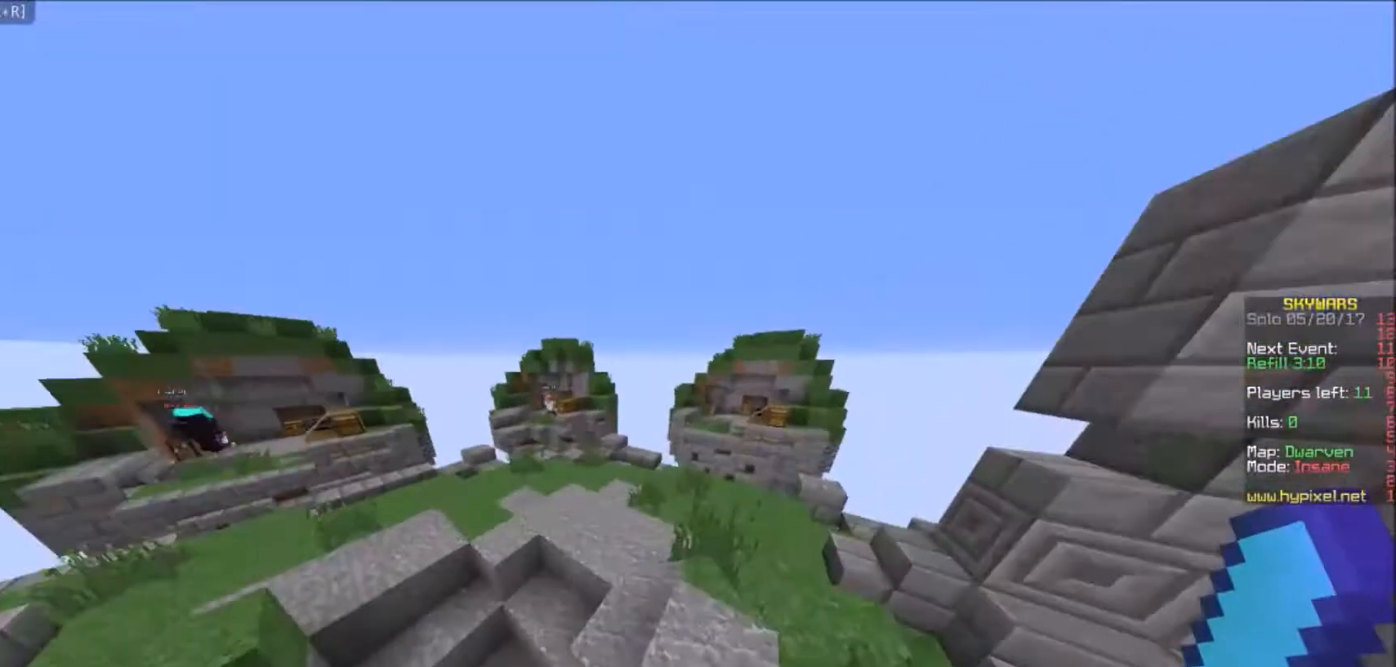
{"keys": ["a", "w"], "mouse": []}
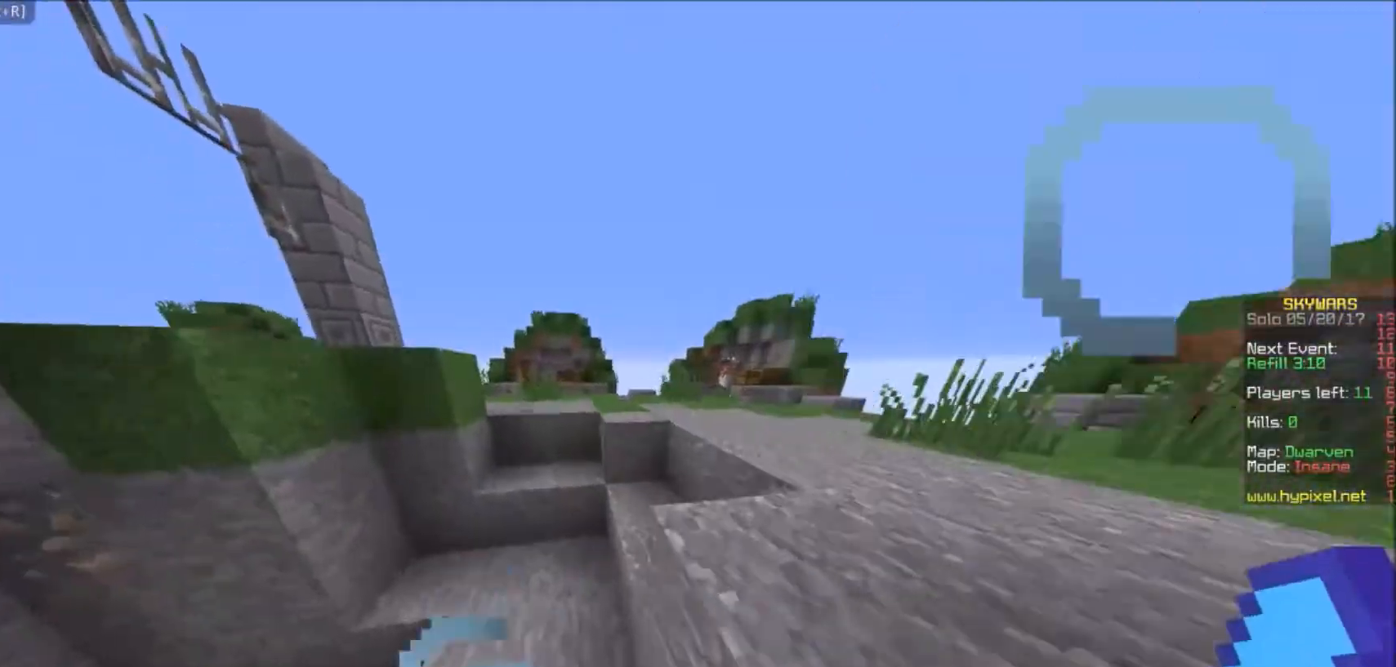
{"keys": ["w"], "mouse": [], "events": [[367, "a", "up"]]}
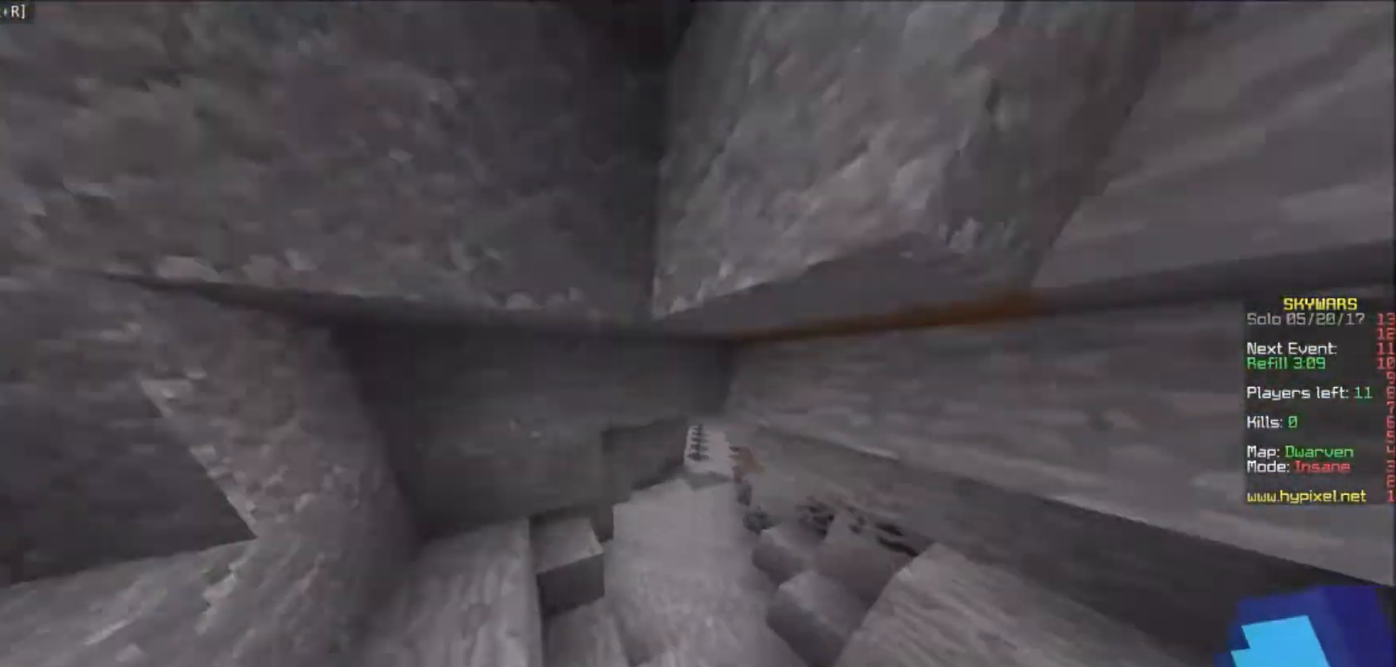
{"keys": ["d", "w"], "mouse": [], "events": [[166, "d", "down"]]}